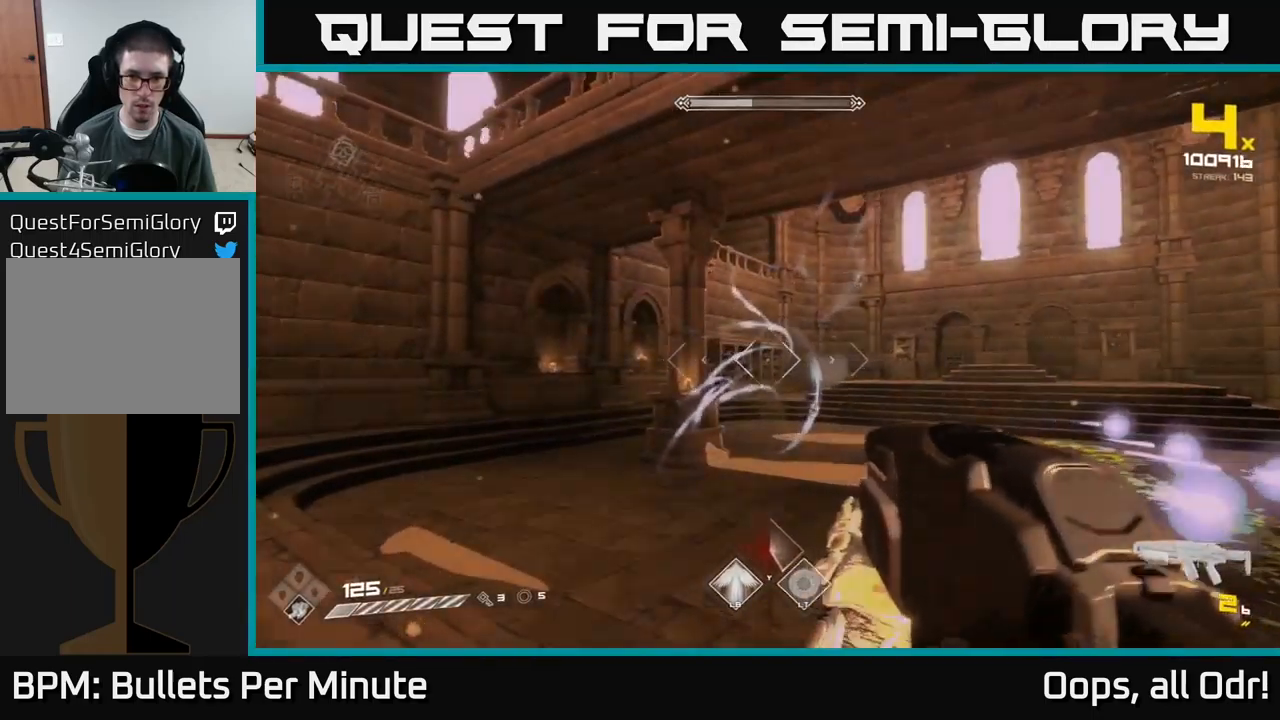
Gameplay with a controller (Xbox layout); each line is a JSON object with the inputs held at the frame after it. "events" lists button and stick changes between this image and that frame as [ms after this image, input, new state], when the widget could be followed in between.
{"buttons": [], "left_stick": "down-left", "right_stick": "center", "events": [[67, "left_stick", "left"], [117, "R2", "up"], [200, "left_stick", "center"], [283, "R2", "down"], [367, "left_stick", "down-left"], [450, "R2", "up"]]}
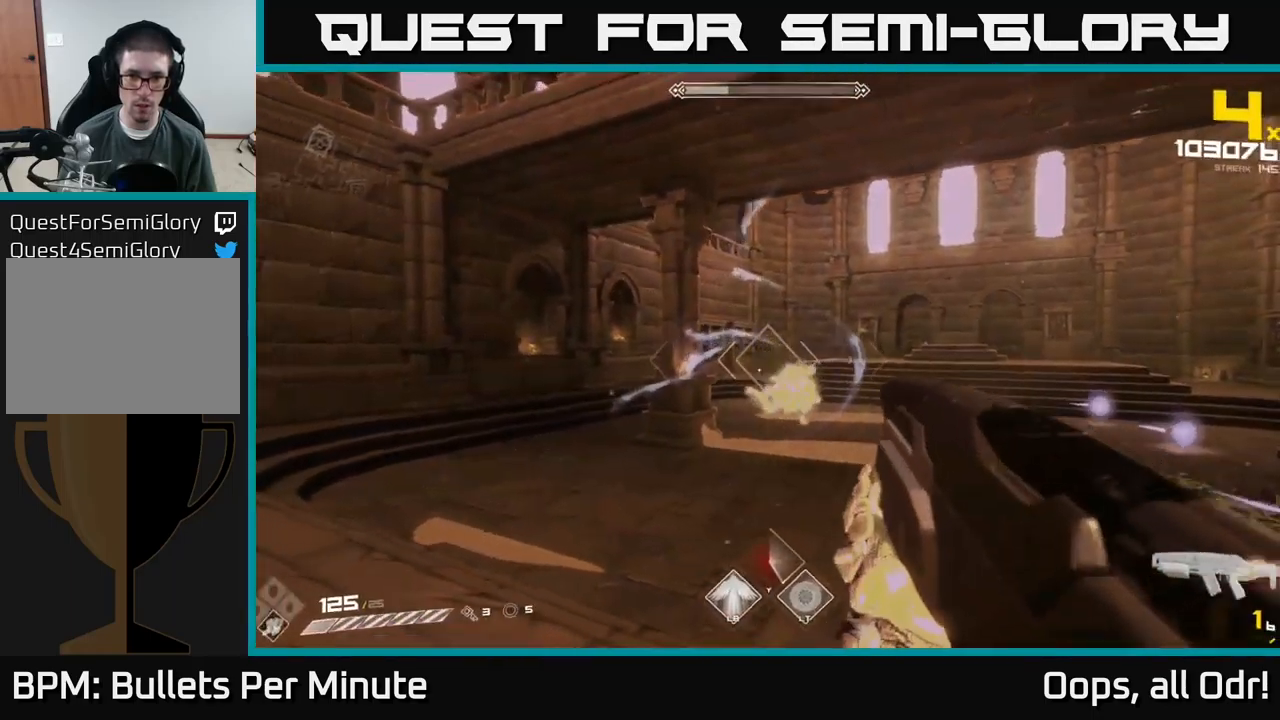
{"buttons": ["R1"], "left_stick": "left", "right_stick": "center", "events": [[67, "left_stick", "center"], [183, "R1", "down"], [183, "left_stick", "left"], [317, "R1", "up"], [383, "left_stick", "center"], [467, "R1", "down"], [500, "left_stick", "left"]]}
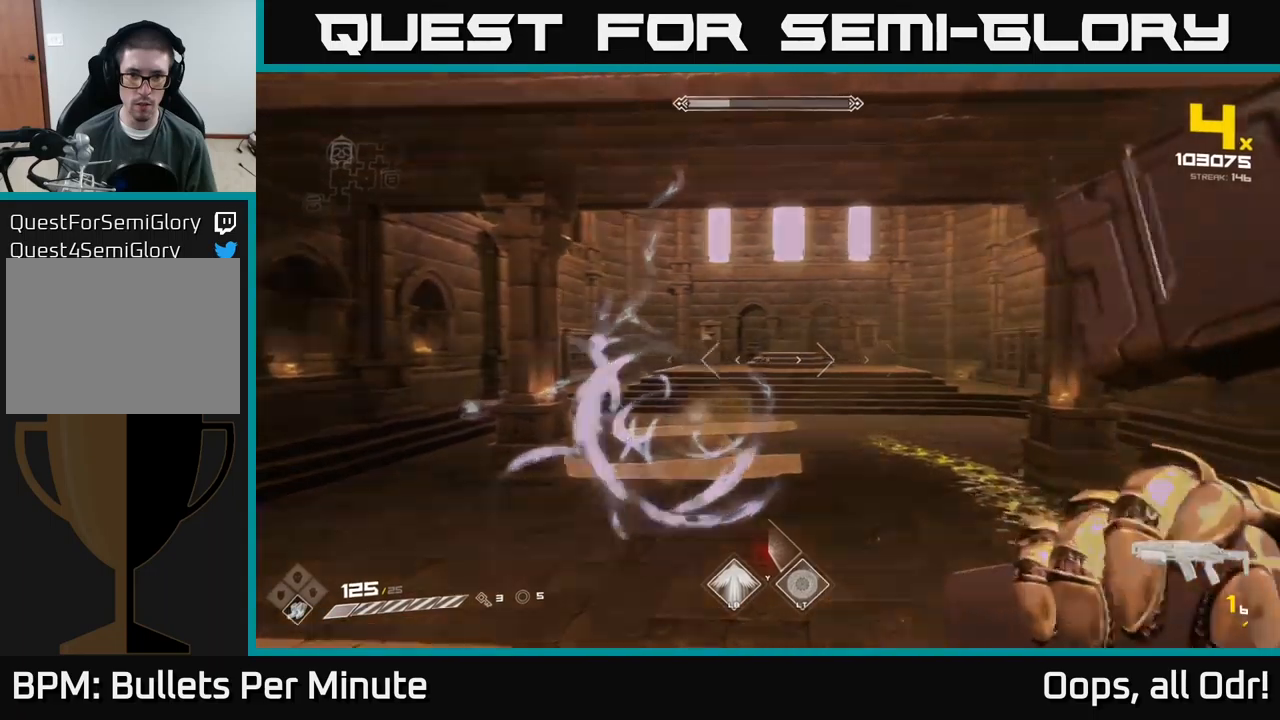
{"buttons": [], "left_stick": "left", "right_stick": "right", "events": [[100, "R1", "up"], [217, "left_stick", "center"], [334, "left_stick", "left"], [350, "R1", "down"], [434, "right_stick", "right"], [450, "R1", "up"]]}
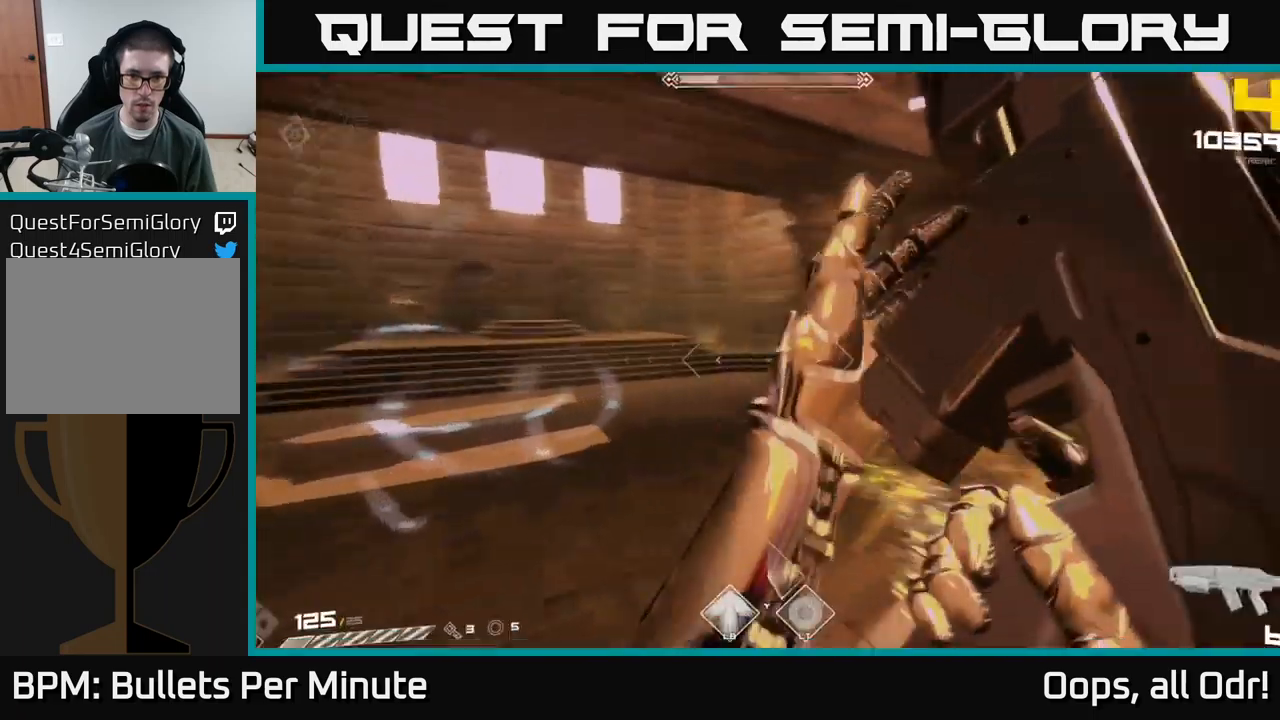
{"buttons": [], "left_stick": "left", "right_stick": "right", "events": [[200, "R2", "down"], [317, "R2", "up"]]}
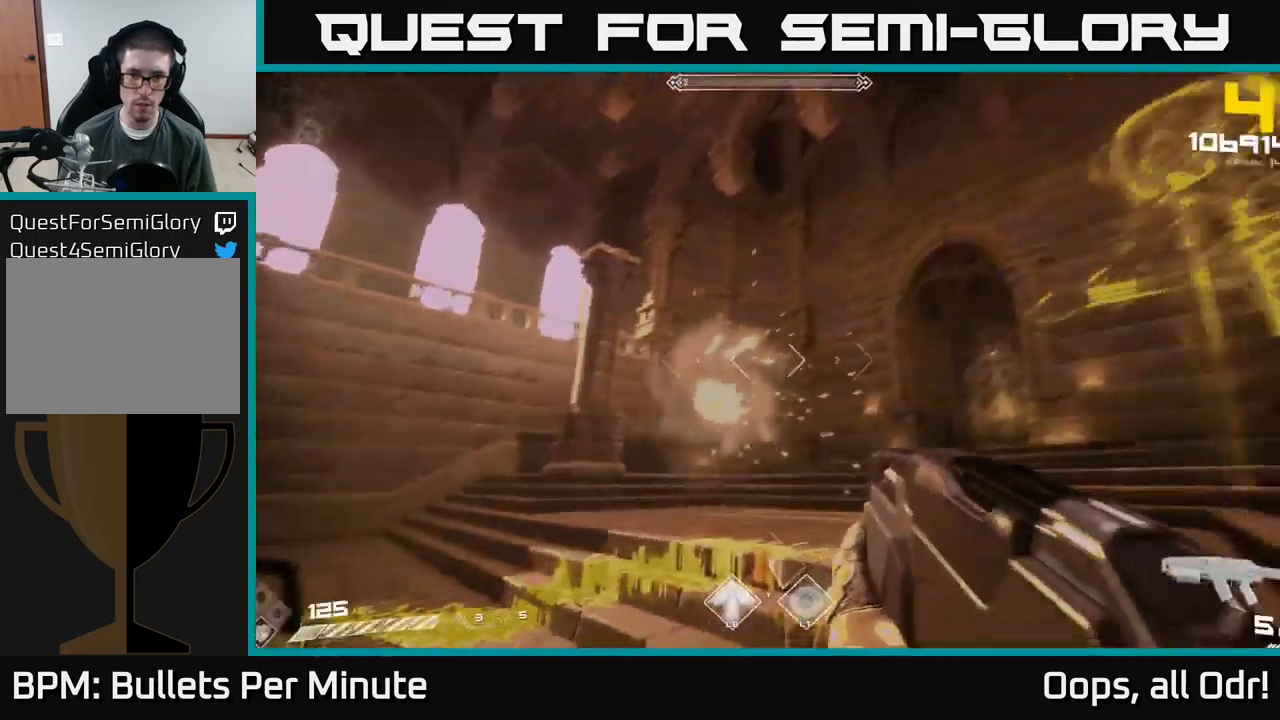
{"buttons": [], "left_stick": "down-left", "right_stick": "center", "events": [[34, "R2", "down"], [50, "right_stick", "center"], [117, "R2", "up"], [134, "right_stick", "right"], [150, "left_stick", "down-left"], [400, "R2", "down"], [500, "R2", "up"], [500, "right_stick", "center"]]}
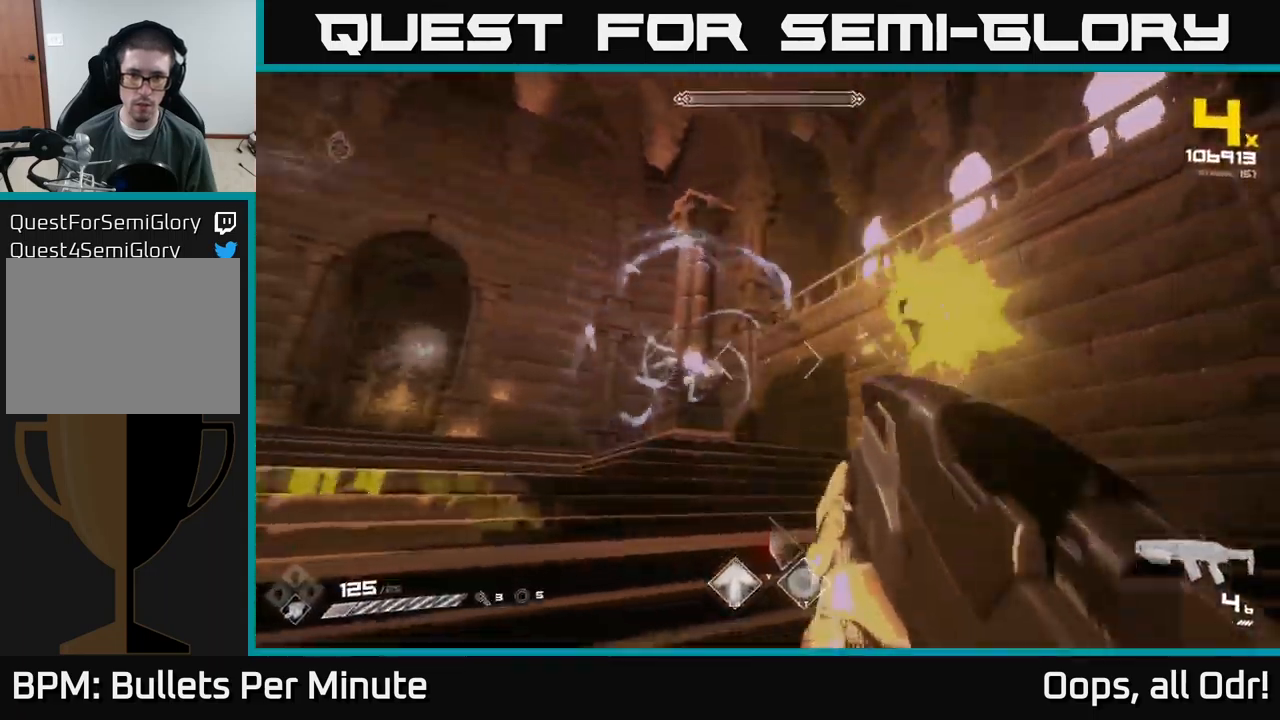
{"buttons": [], "left_stick": "up-left", "right_stick": "center", "events": [[184, "R2", "down"], [300, "R2", "up"], [450, "left_stick", "up-left"]]}
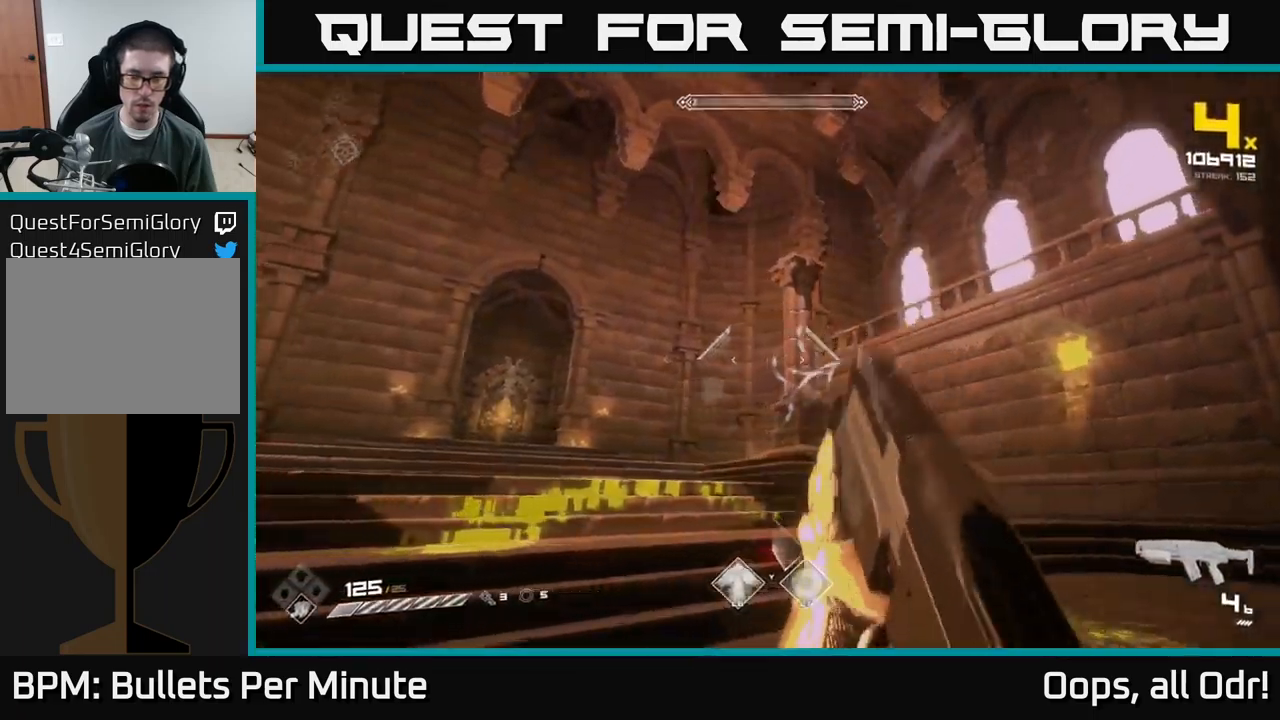
{"buttons": [], "left_stick": "up", "right_stick": "center", "events": [[67, "A", "down"], [67, "R1", "down"], [150, "A", "up"], [167, "R1", "up"], [334, "A", "down"], [434, "A", "up"], [500, "left_stick", "up"]]}
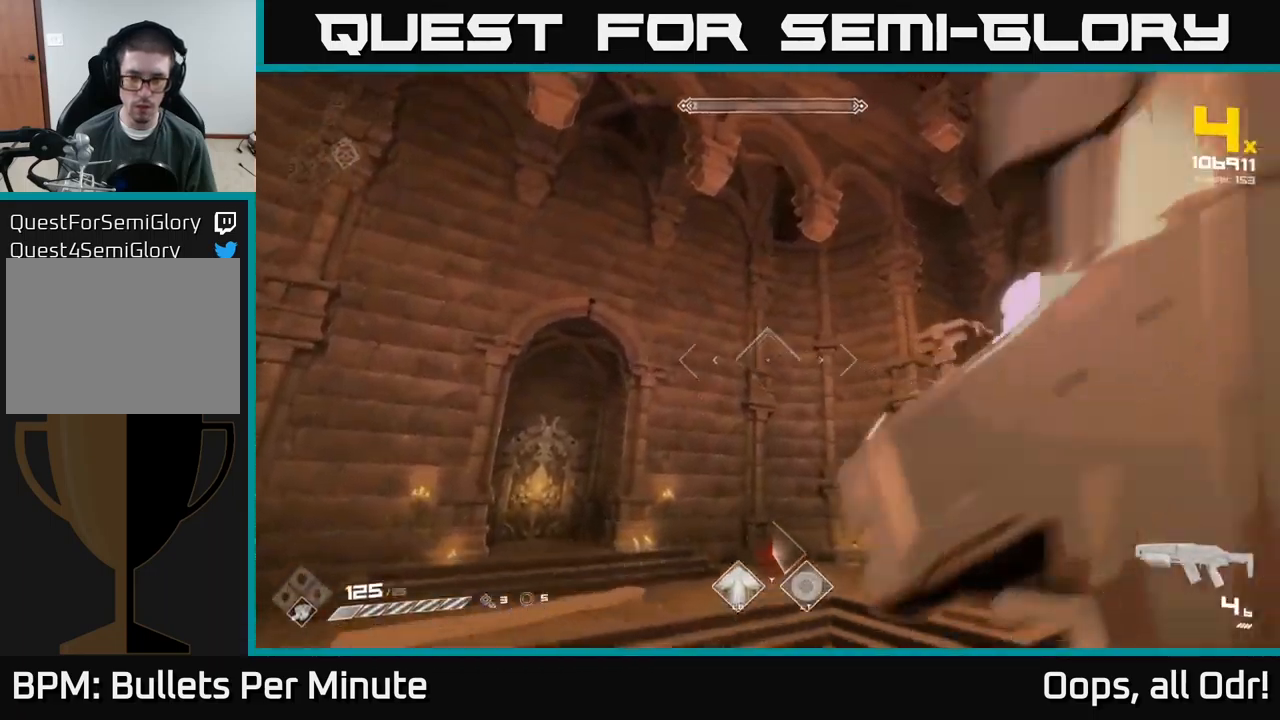
{"buttons": [], "left_stick": "up-right", "right_stick": "right", "events": [[100, "right_stick", "right"], [134, "left_stick", "up-left"], [217, "R1", "down"], [317, "R1", "up"], [384, "left_stick", "up-right"]]}
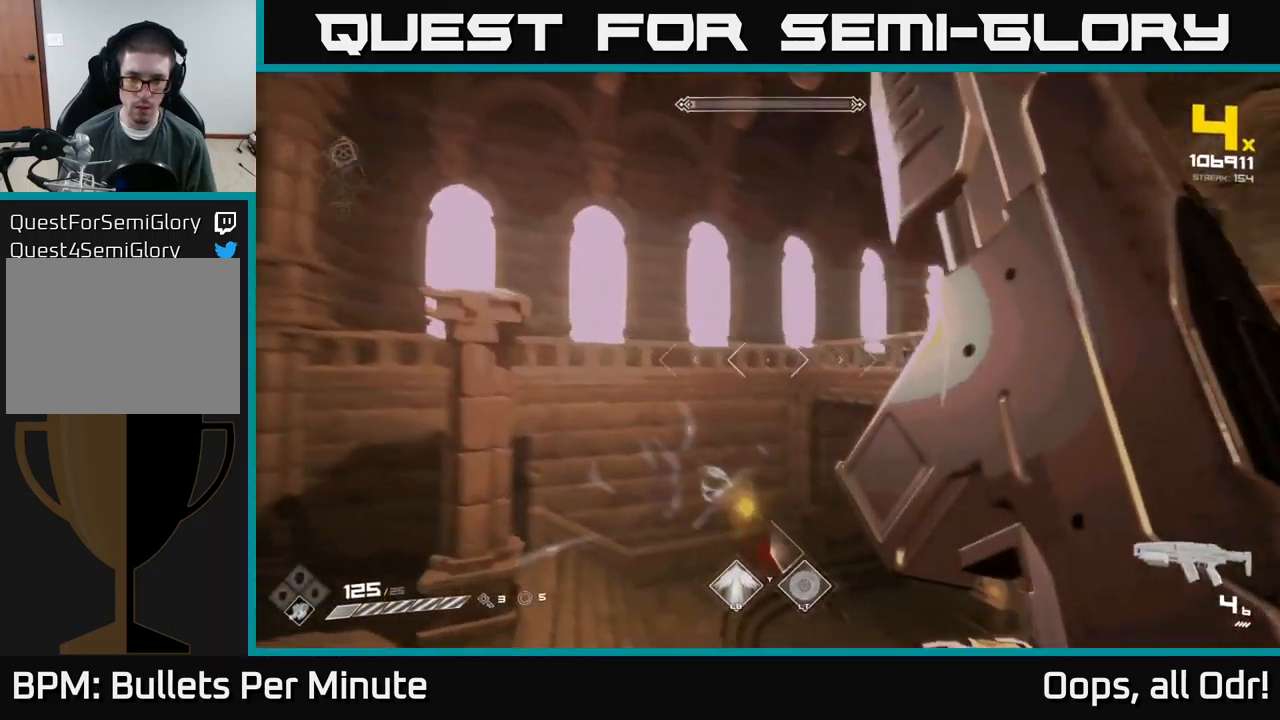
{"buttons": ["R2"], "left_stick": "center", "right_stick": "down", "events": [[34, "right_stick", "center"], [84, "R1", "down"], [117, "left_stick", "up-left"], [167, "R1", "up"], [234, "left_stick", "center"], [367, "right_stick", "down"], [484, "R2", "down"]]}
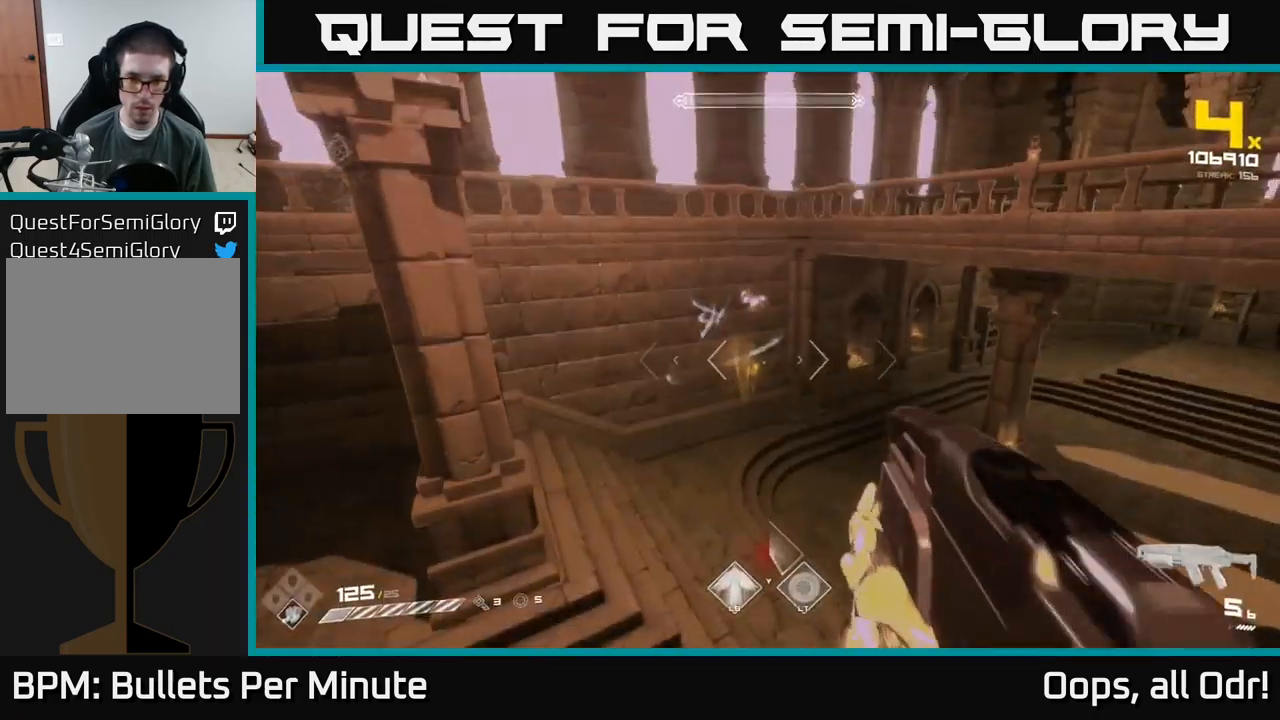
{"buttons": [], "left_stick": "center", "right_stick": "up", "events": [[17, "right_stick", "center"], [50, "R2", "up"], [234, "R2", "down"], [350, "R2", "up"], [467, "right_stick", "up"]]}
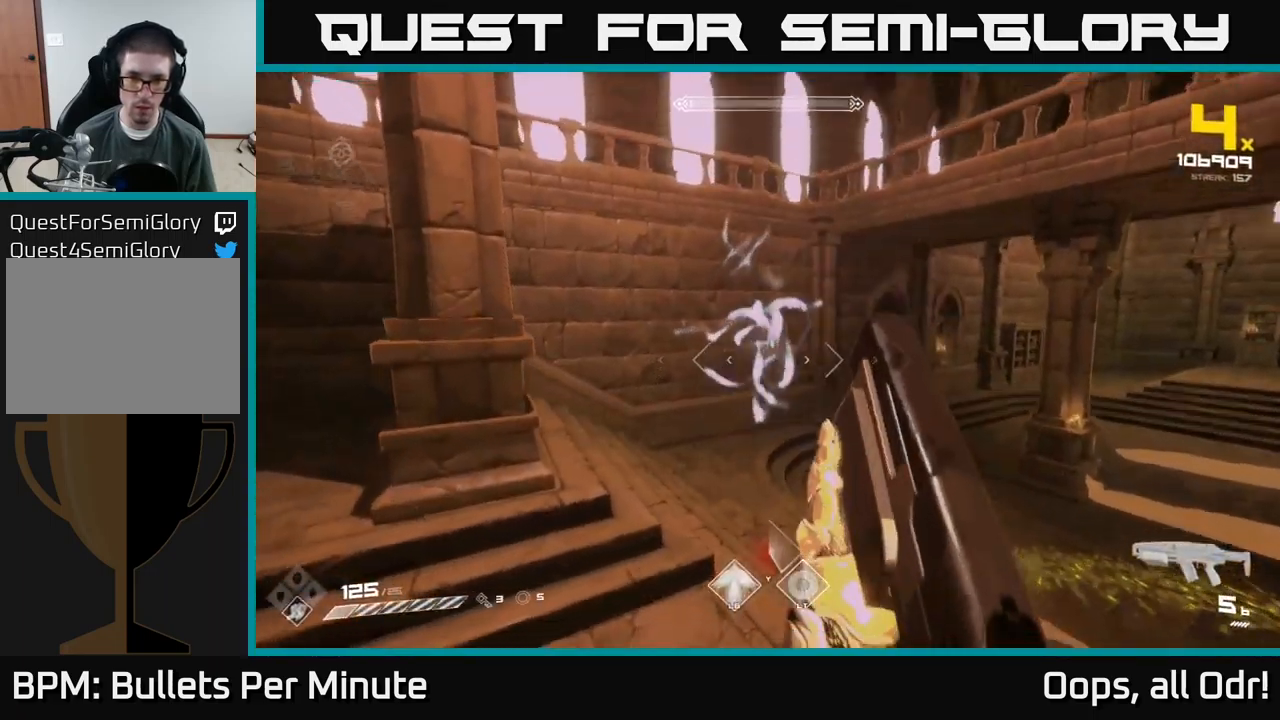
{"buttons": [], "left_stick": "center", "right_stick": "center", "events": [[50, "R2", "down"], [117, "right_stick", "center"], [167, "R2", "up"], [384, "R2", "down"], [484, "R2", "up"]]}
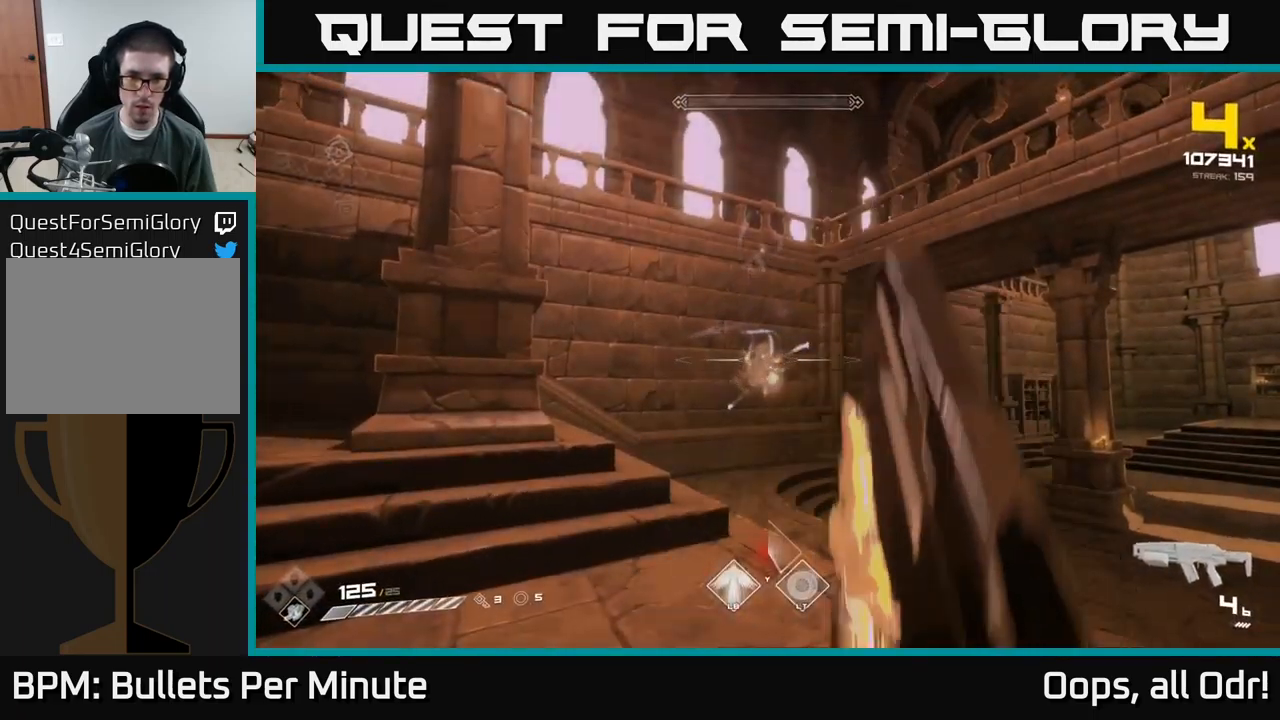
{"buttons": [], "left_stick": "up", "right_stick": "center", "events": [[234, "R2", "down"], [300, "R2", "up"], [384, "R2", "down"], [384, "left_stick", "up"], [450, "R2", "up"]]}
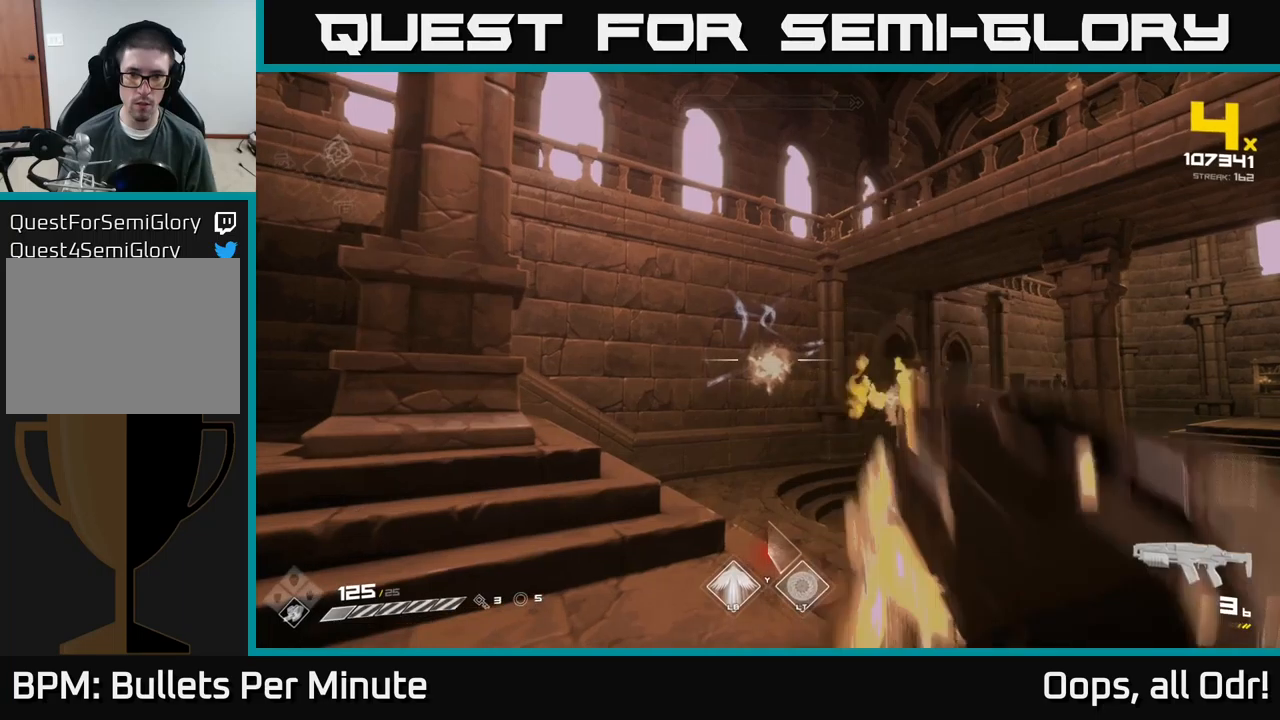
{"buttons": ["R2"], "left_stick": "center", "right_stick": "center", "events": [[33, "R2", "down"], [100, "R2", "up"], [100, "left_stick", "center"], [183, "R2", "down"], [250, "R2", "up"], [350, "R2", "down"], [416, "R2", "up"], [500, "R2", "down"]]}
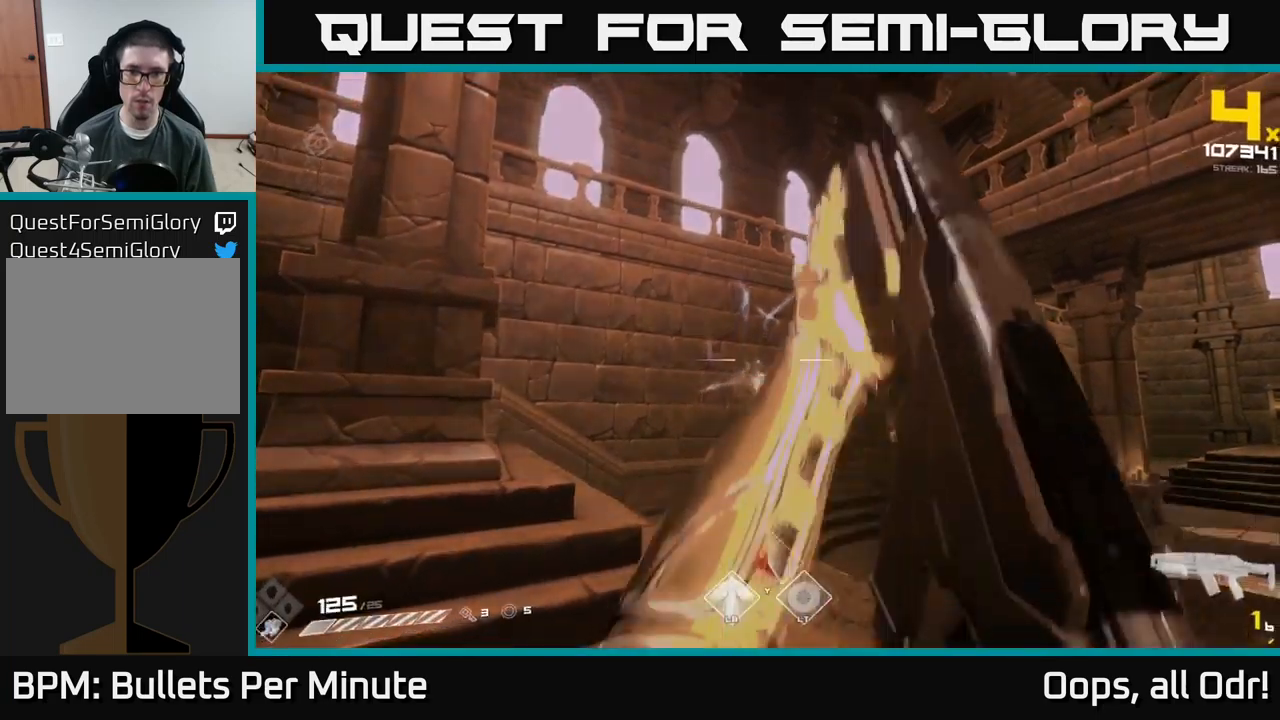
{"buttons": ["R2"], "left_stick": "center", "right_stick": "center", "events": [[66, "R2", "up"], [133, "R2", "down"], [233, "R2", "up"], [333, "R2", "down"], [383, "R2", "up"], [466, "R2", "down"]]}
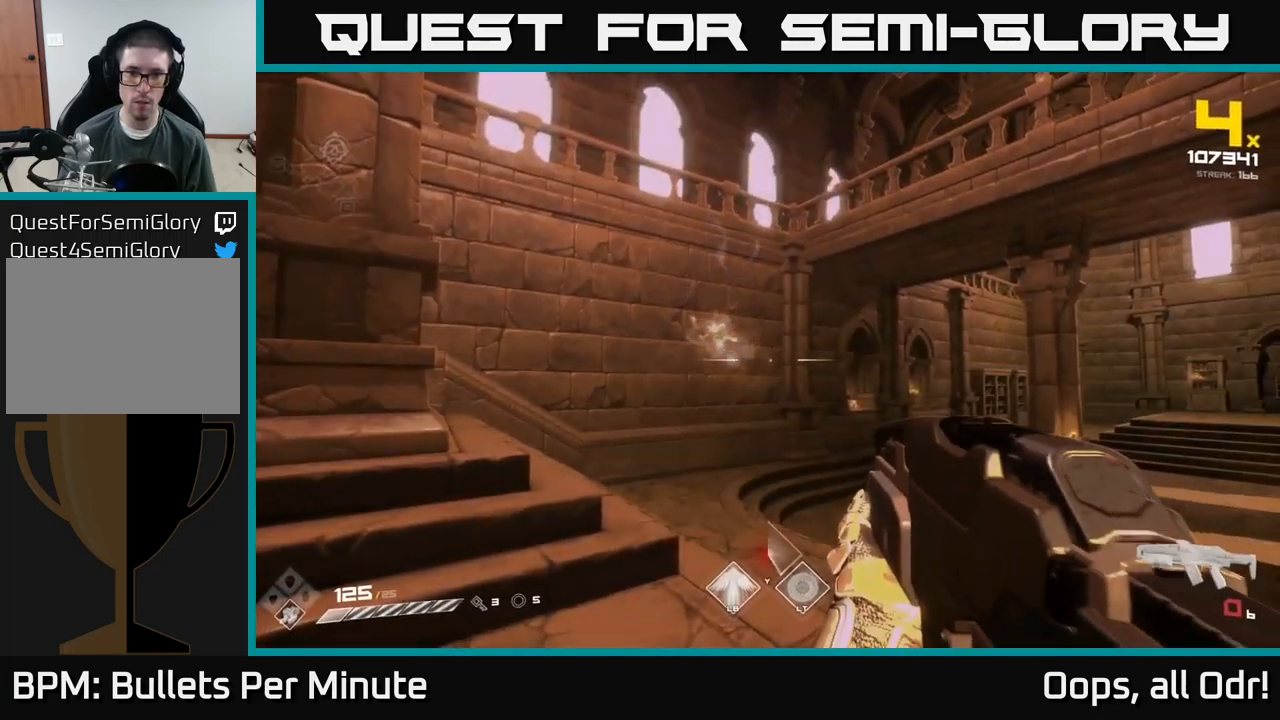
{"buttons": ["R1"], "left_stick": "center", "right_stick": "center", "events": [[50, "R2", "up"], [133, "R2", "down"], [200, "R2", "up"], [266, "left_stick", "up"], [333, "R1", "down"], [416, "R1", "up"], [466, "left_stick", "center"], [500, "R1", "down"]]}
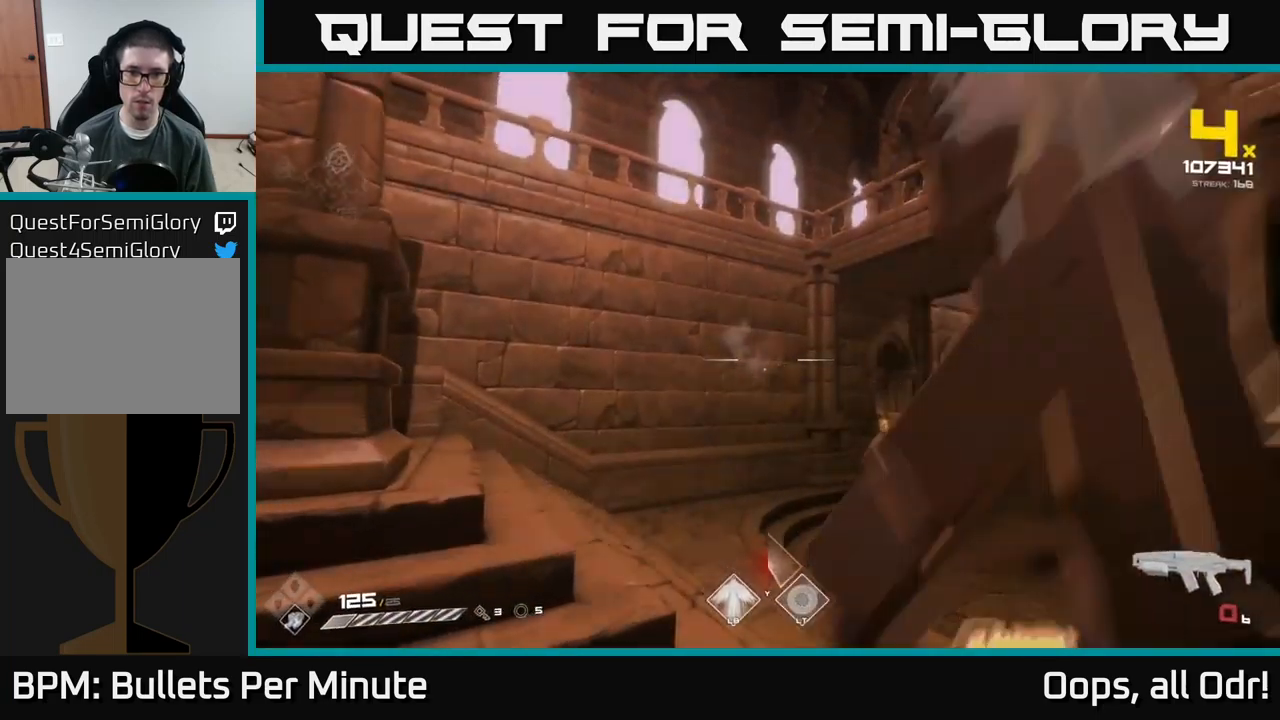
{"buttons": [], "left_stick": "center", "right_stick": "center", "events": [[100, "left_stick", "up"], [116, "R1", "up"], [266, "left_stick", "center"], [316, "R2", "down"], [383, "R2", "up"]]}
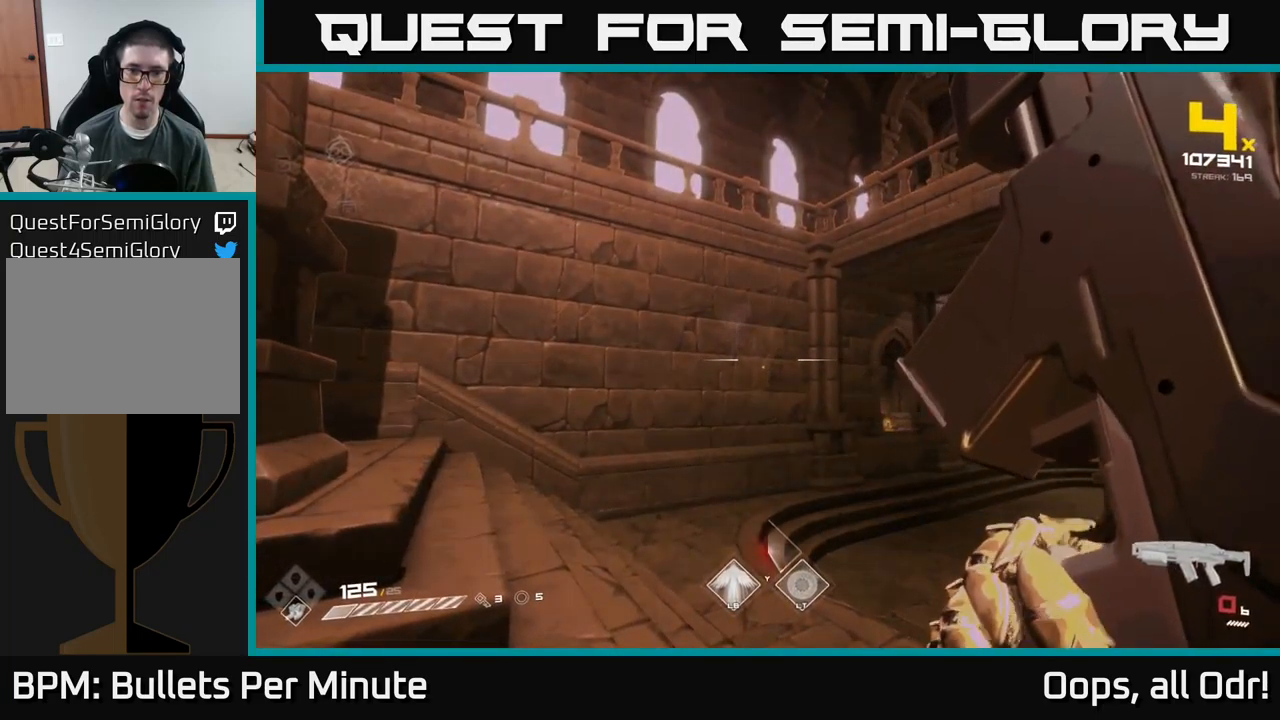
{"buttons": ["R2"], "left_stick": "center", "right_stick": "center", "events": [[50, "R1", "down"], [133, "R1", "up"], [250, "R2", "down"], [350, "R2", "up"], [466, "R2", "down"]]}
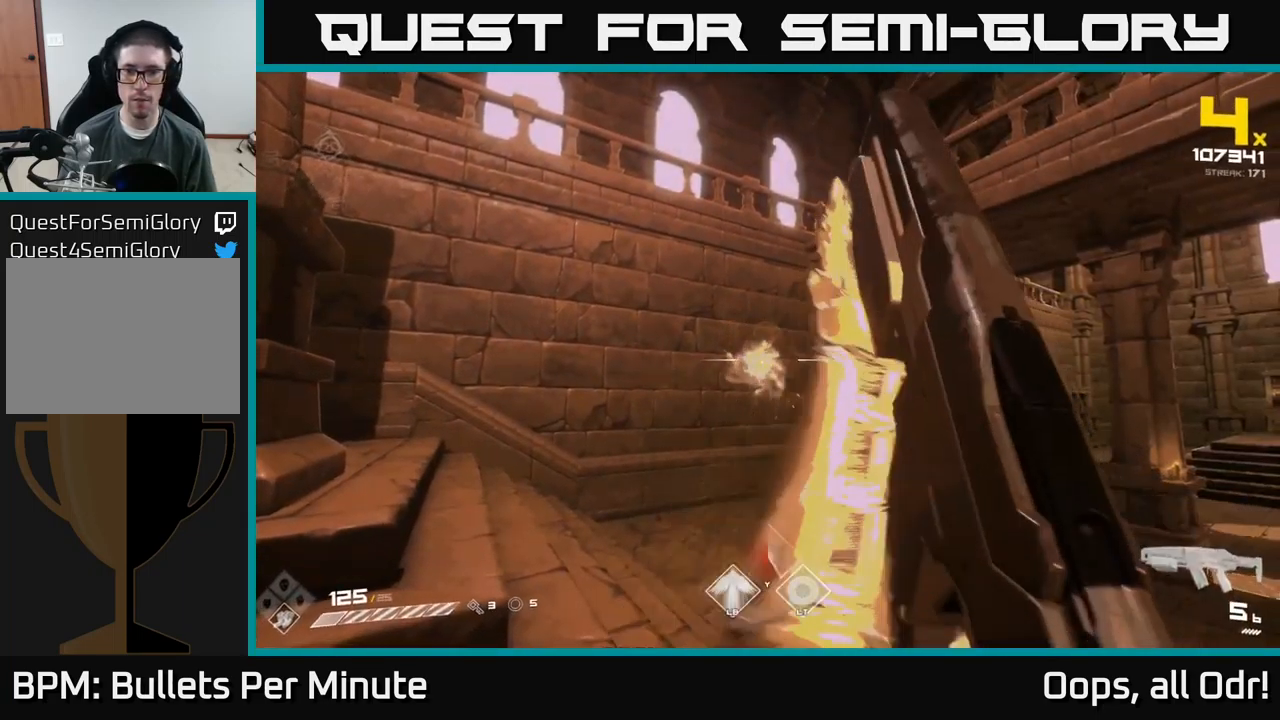
{"buttons": ["R1"], "left_stick": "up", "right_stick": "center", "events": [[33, "R2", "up"], [100, "R2", "down"], [183, "R2", "up"], [433, "R1", "down"], [466, "left_stick", "up"]]}
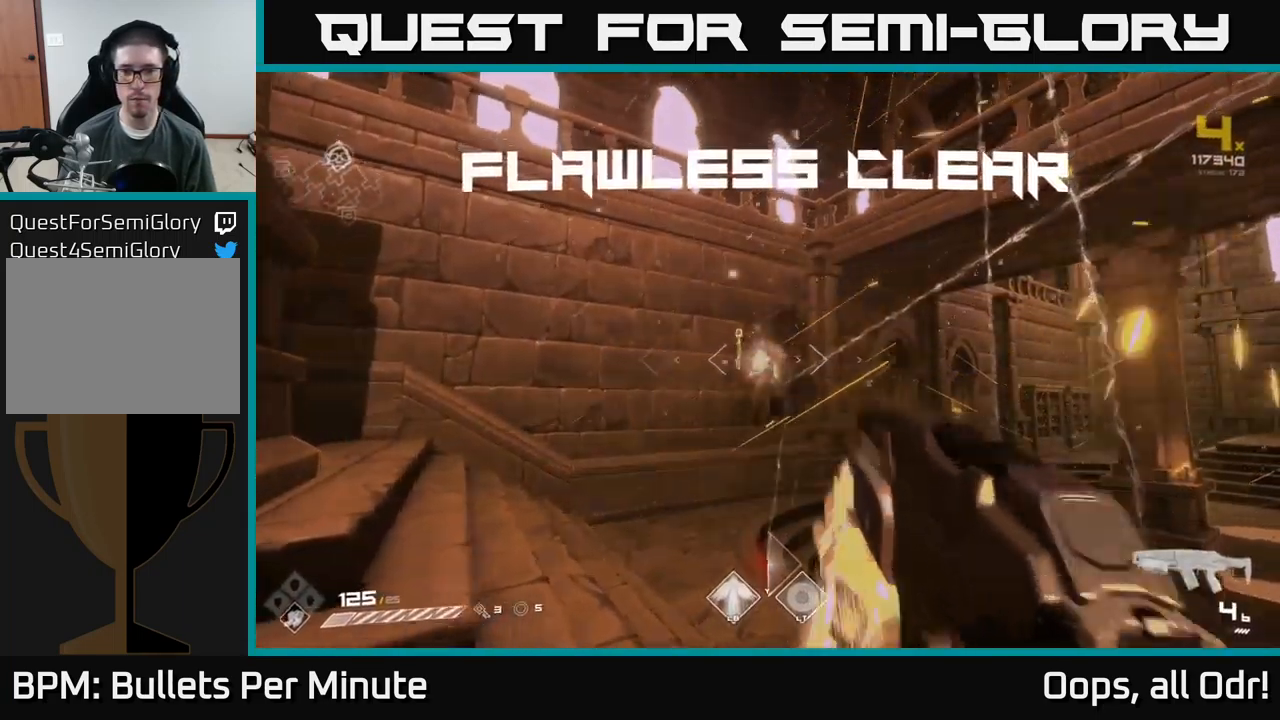
{"buttons": [], "left_stick": "up", "right_stick": "center", "events": [[33, "R1", "up"], [283, "R1", "down"], [283, "left_stick", "up-left"], [400, "R1", "up"], [450, "left_stick", "up"]]}
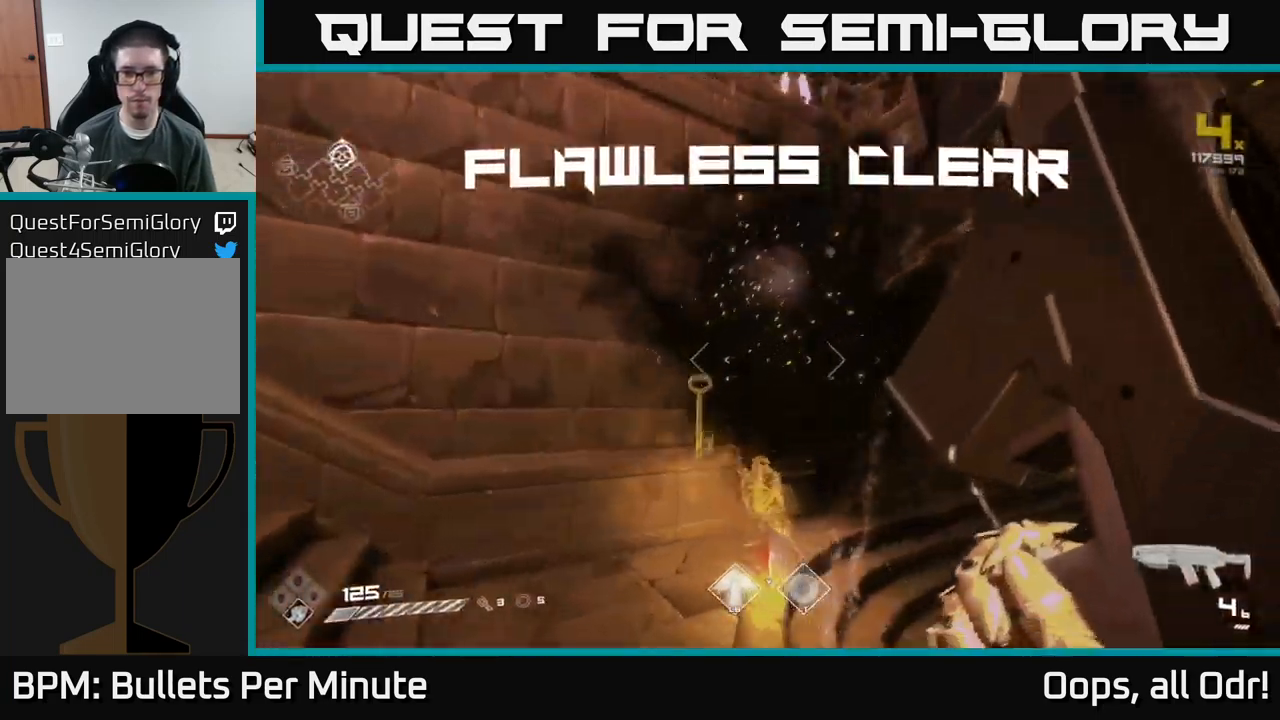
{"buttons": [], "left_stick": "up-left", "right_stick": "right", "events": [[183, "R1", "down"], [250, "R1", "up"], [266, "left_stick", "up-left"], [350, "right_stick", "right"]]}
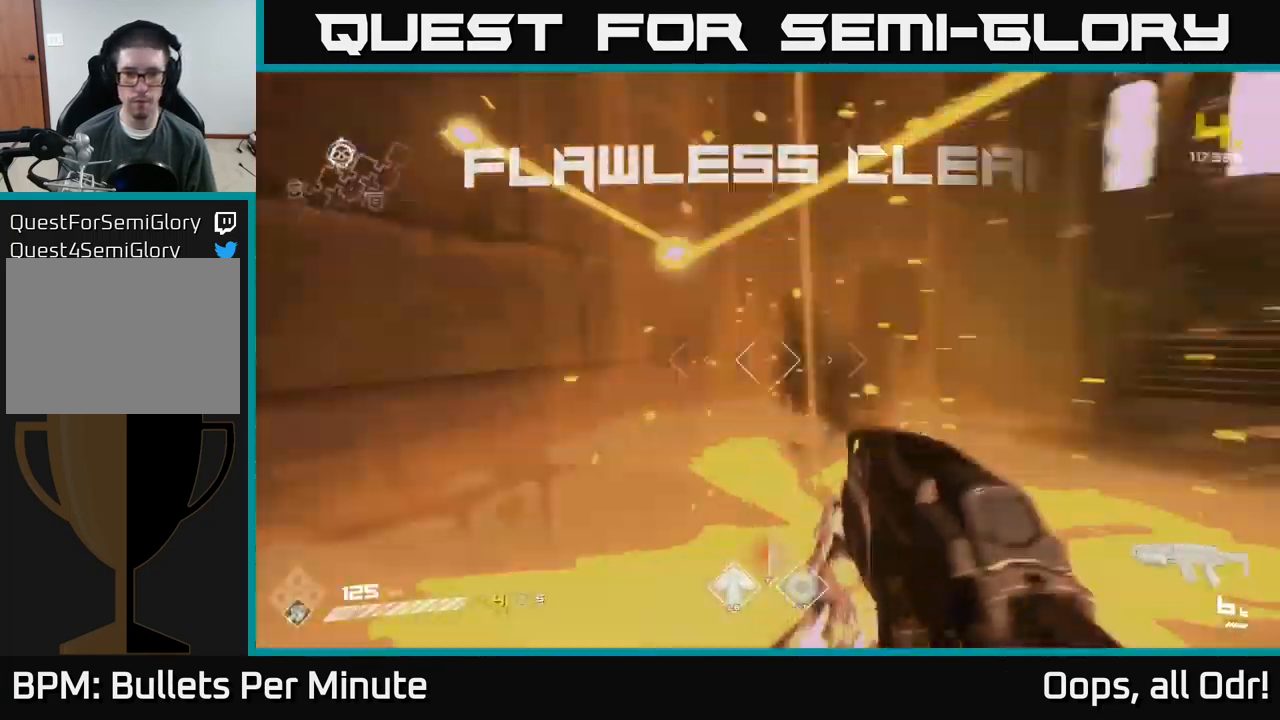
{"buttons": [], "left_stick": "up-right", "right_stick": "center", "events": [[66, "left_stick", "up-right"], [350, "right_stick", "center"]]}
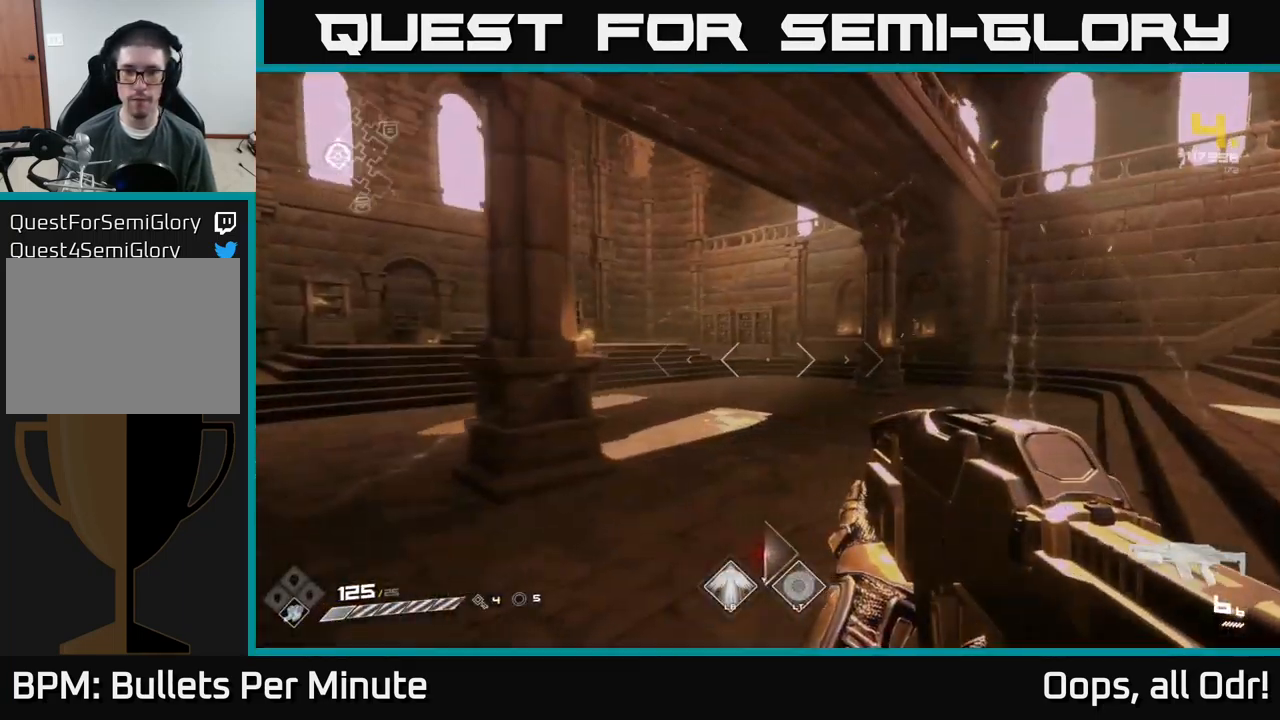
{"buttons": [], "left_stick": "up", "right_stick": "left", "events": [[166, "left_stick", "up"], [400, "right_stick", "down-right"], [483, "right_stick", "left"]]}
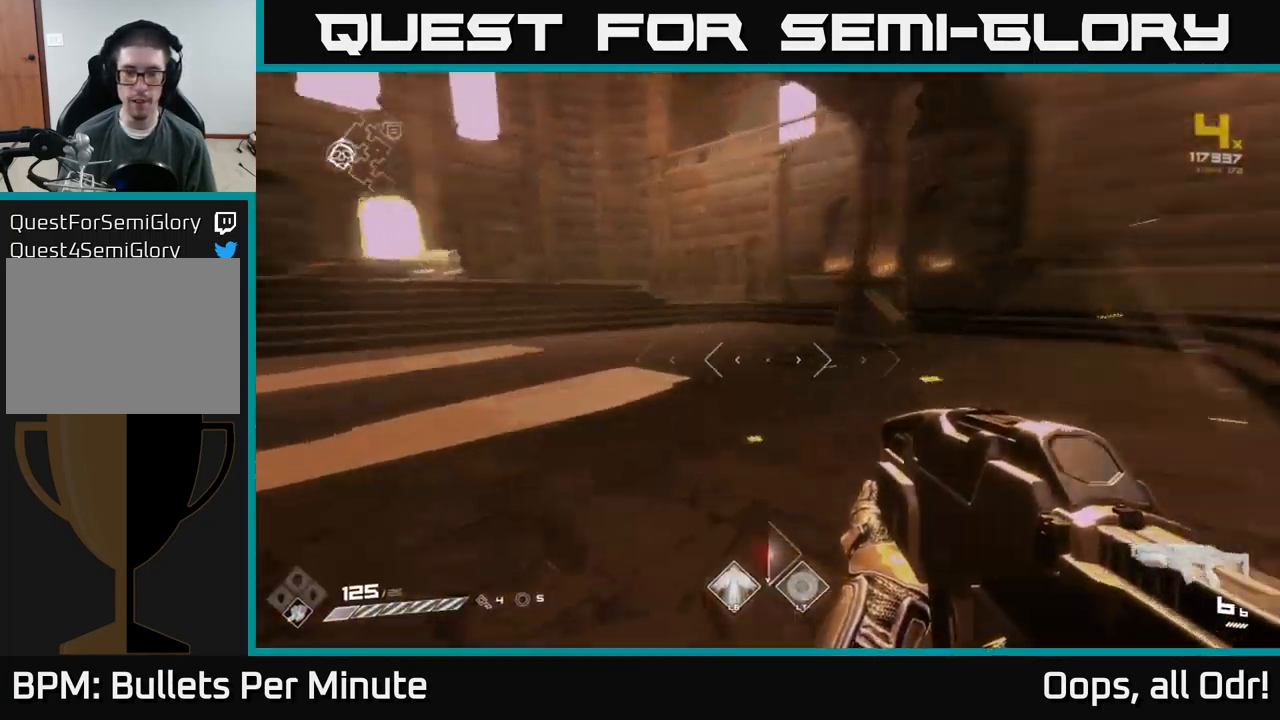
{"buttons": [], "left_stick": "up", "right_stick": "left", "events": [[216, "right_stick", "center"], [449, "right_stick", "left"]]}
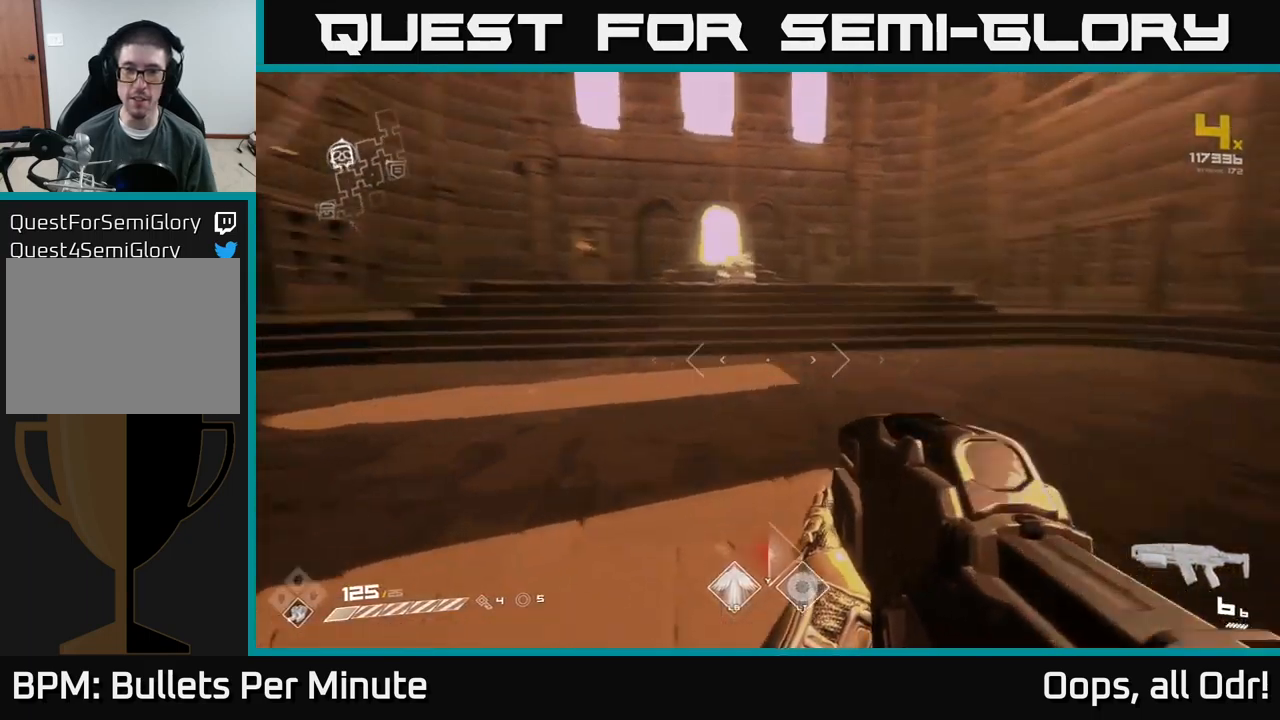
{"buttons": [], "left_stick": "up", "right_stick": "center", "events": [[67, "right_stick", "center"], [350, "L1", "down"], [467, "L1", "up"]]}
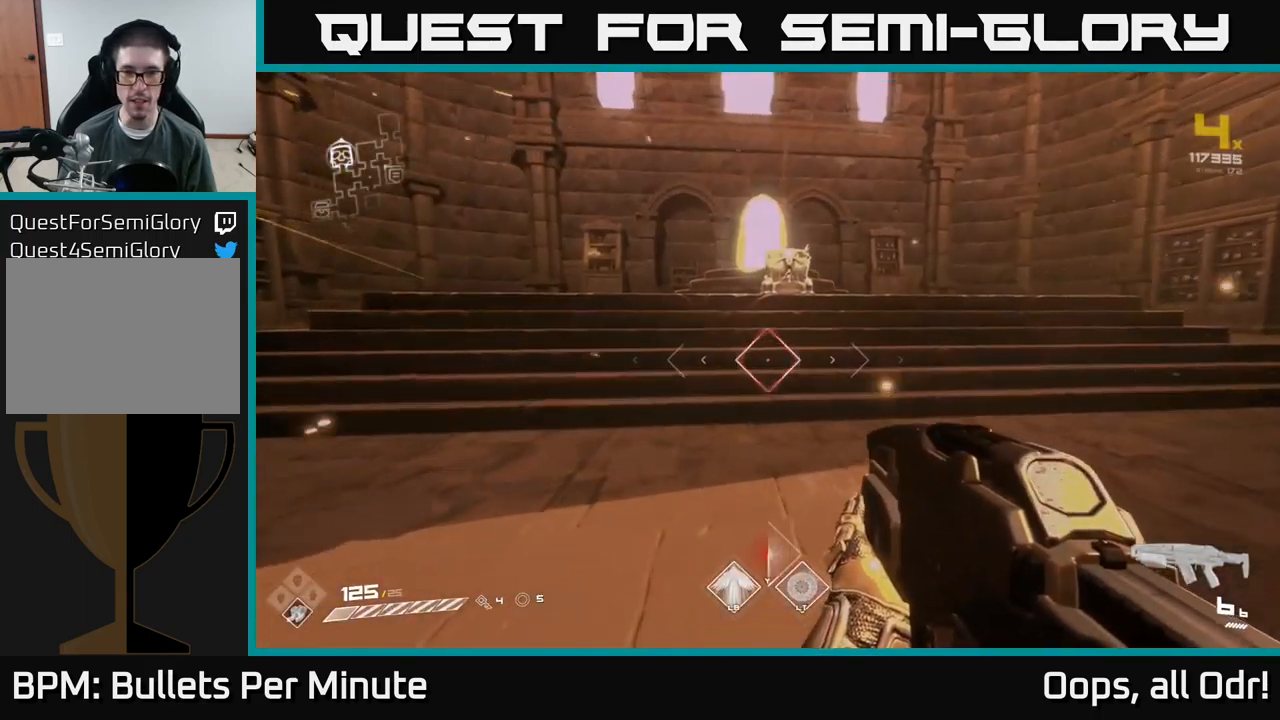
{"buttons": [], "left_stick": "up", "right_stick": "center", "events": []}
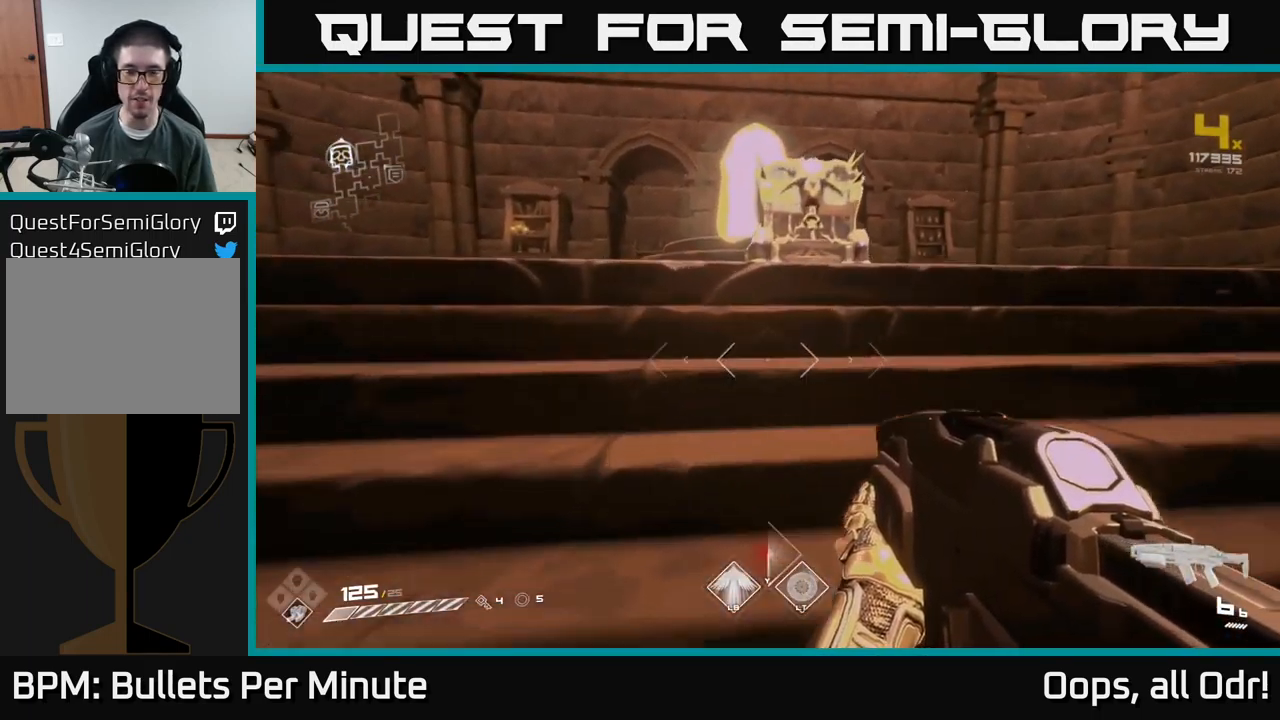
{"buttons": ["X"], "left_stick": "center", "right_stick": "center", "events": [[267, "X", "down"], [300, "left_stick", "center"], [383, "X", "up"], [450, "X", "down"]]}
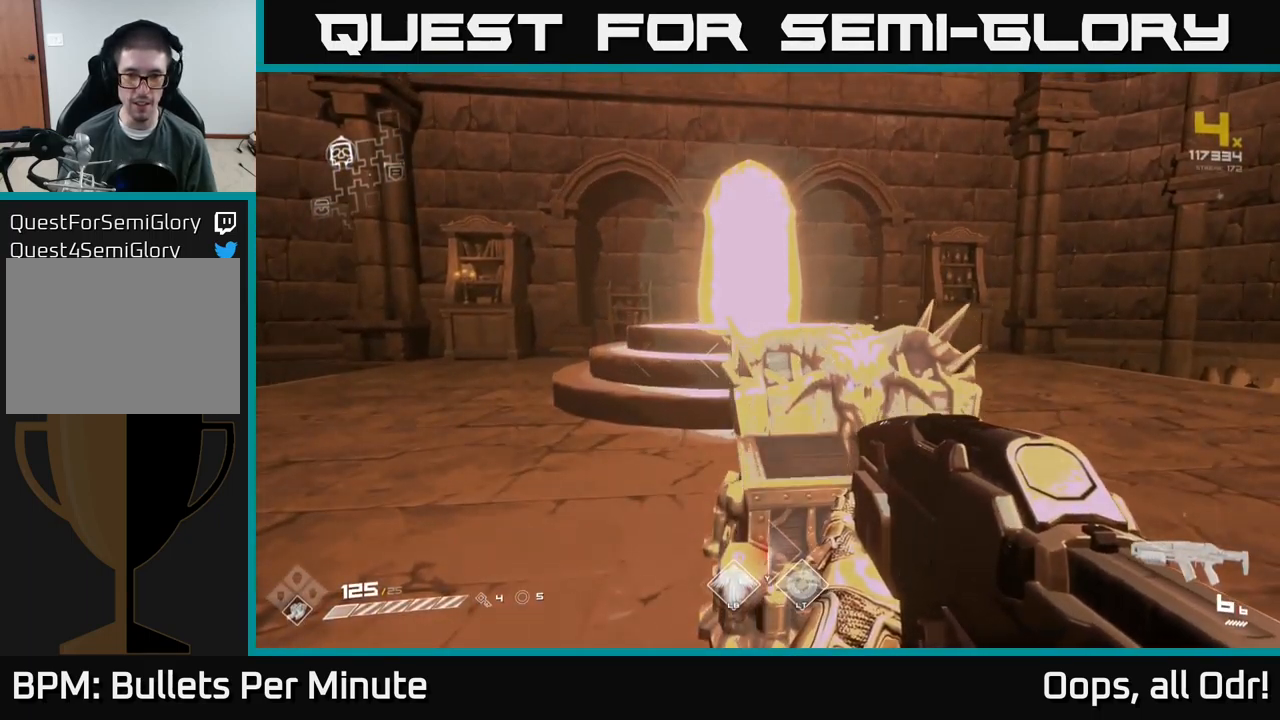
{"buttons": [], "left_stick": "center", "right_stick": "center", "events": [[33, "X", "up"], [133, "left_stick", "right"], [233, "left_stick", "center"]]}
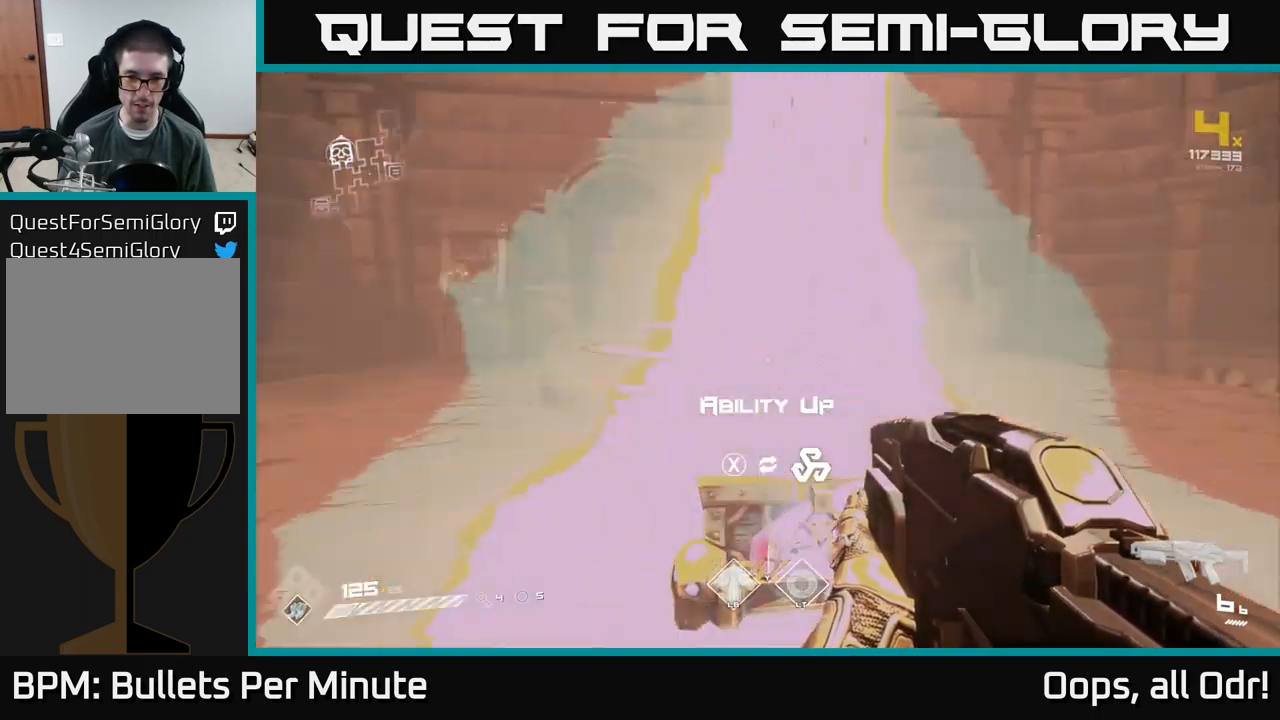
{"buttons": [], "left_stick": "up-right", "right_stick": "center", "events": [[233, "X", "down"], [300, "X", "up"], [317, "left_stick", "up"], [450, "left_stick", "up-right"]]}
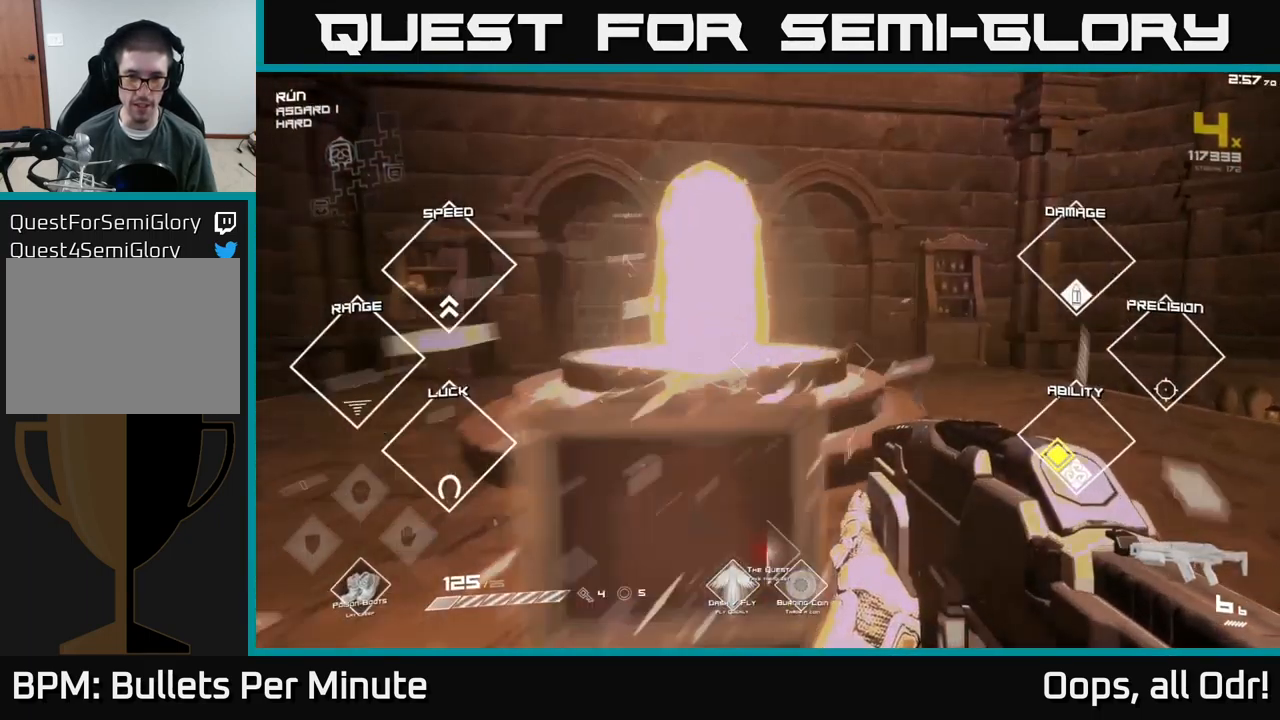
{"buttons": [], "left_stick": "up", "right_stick": "center", "events": [[50, "right_stick", "left"], [133, "left_stick", "up"], [150, "right_stick", "center"]]}
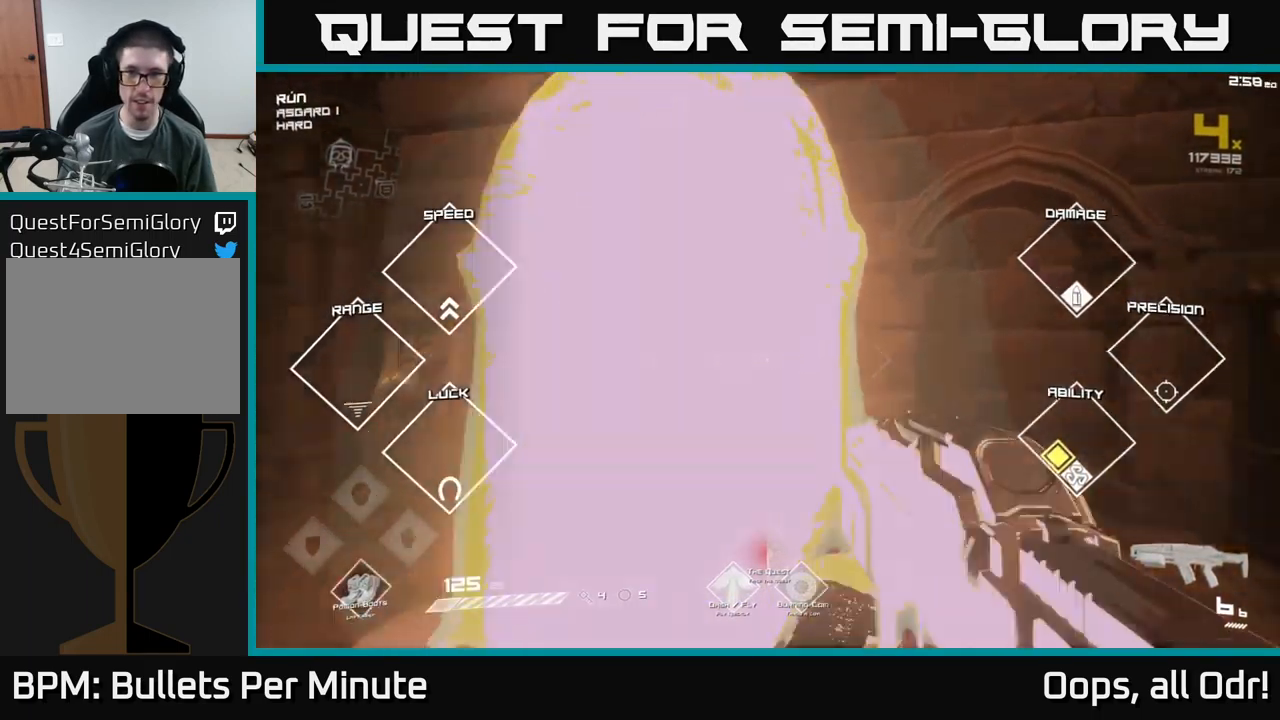
{"buttons": [], "left_stick": "center", "right_stick": "center", "events": [[467, "left_stick", "center"]]}